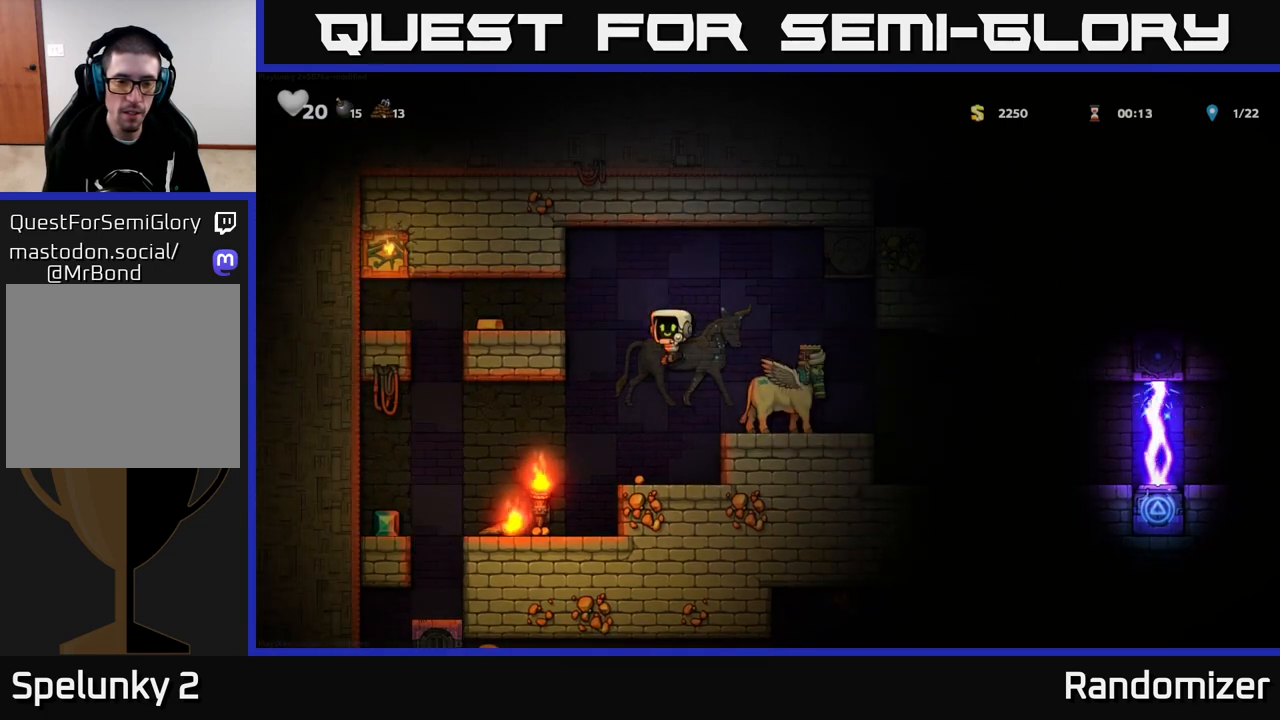
Gameplay with a controller (Xbox layout); each line is a JSON object with the inputs held at the frame after it. "events" lists button and stick changes between this image and that frame as [ms after this image, input, new state], when the widget could be followed in between.
{"buttons": [], "left_stick": "center", "right_stick": "center", "events": [[117, "left_stick", "left"], [400, "left_stick", "center"]]}
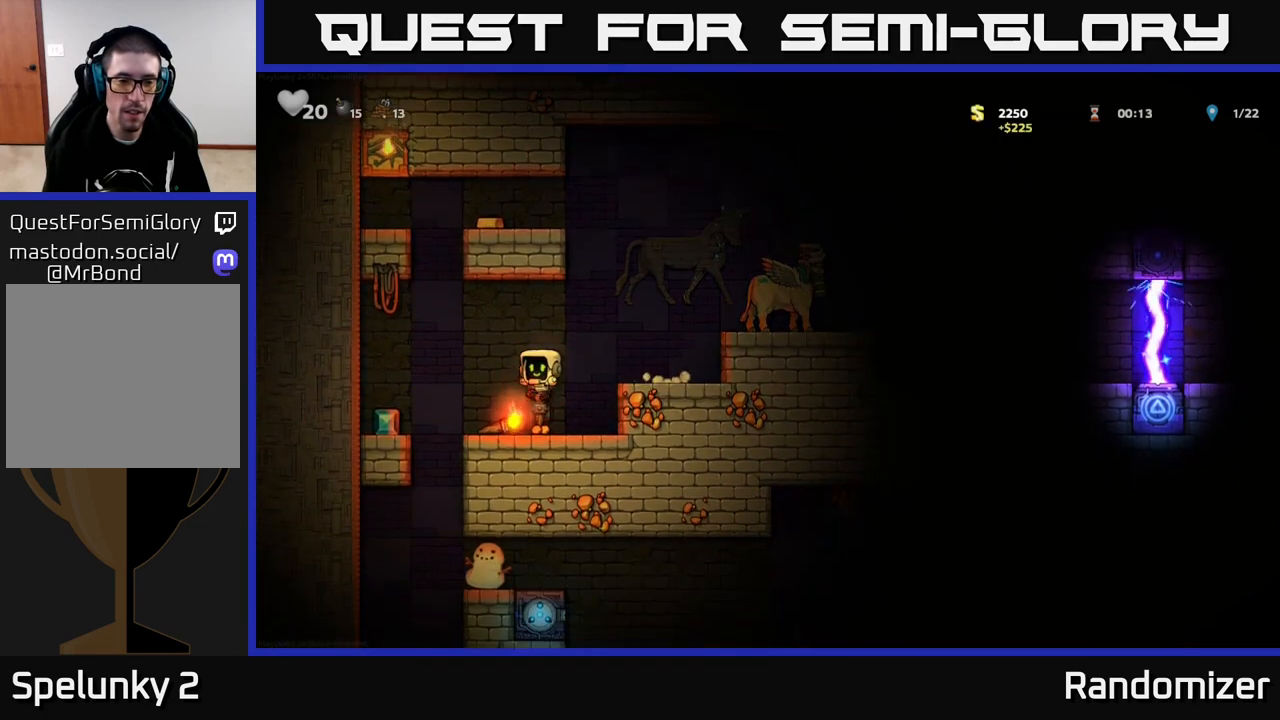
{"buttons": [], "left_stick": "right", "right_stick": "center", "events": [[83, "left_stick", "left"], [217, "left_stick", "down"], [250, "X", "down"], [350, "X", "up"], [350, "left_stick", "center"], [500, "left_stick", "right"]]}
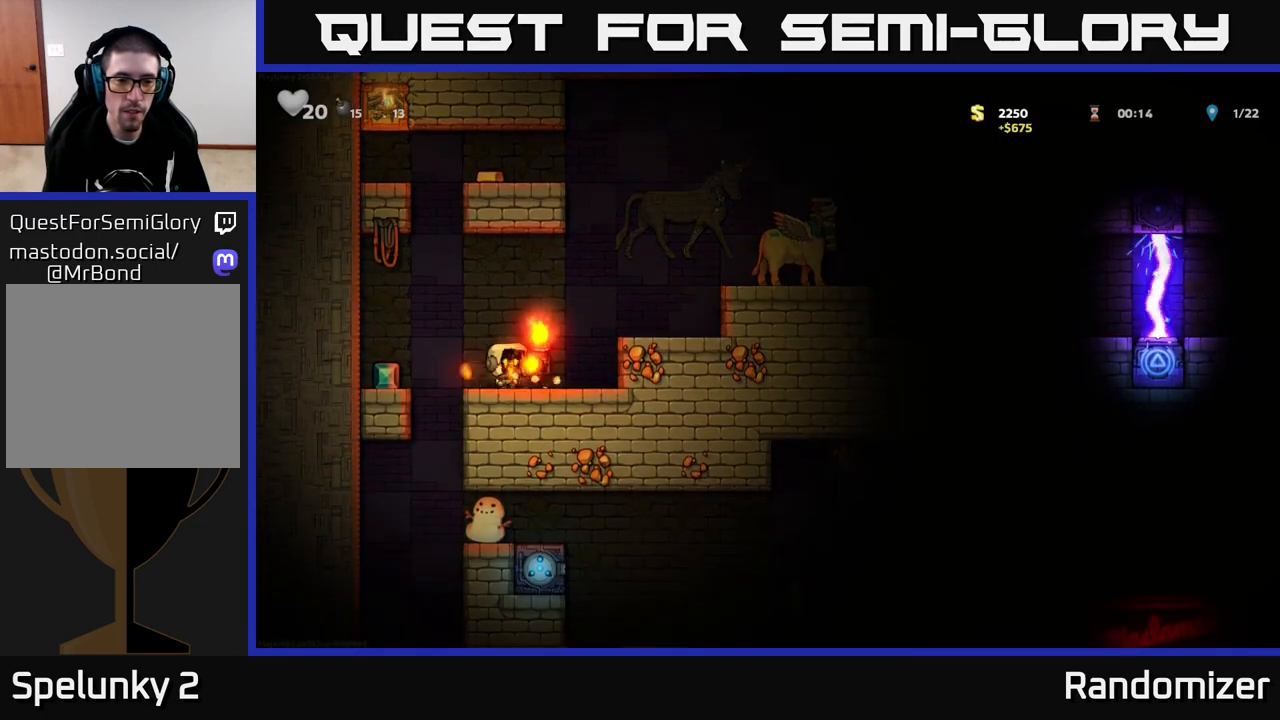
{"buttons": [], "left_stick": "center", "right_stick": "center", "events": [[67, "A", "down"], [117, "left_stick", "center"], [200, "A", "up"], [283, "X", "down"], [367, "X", "up"]]}
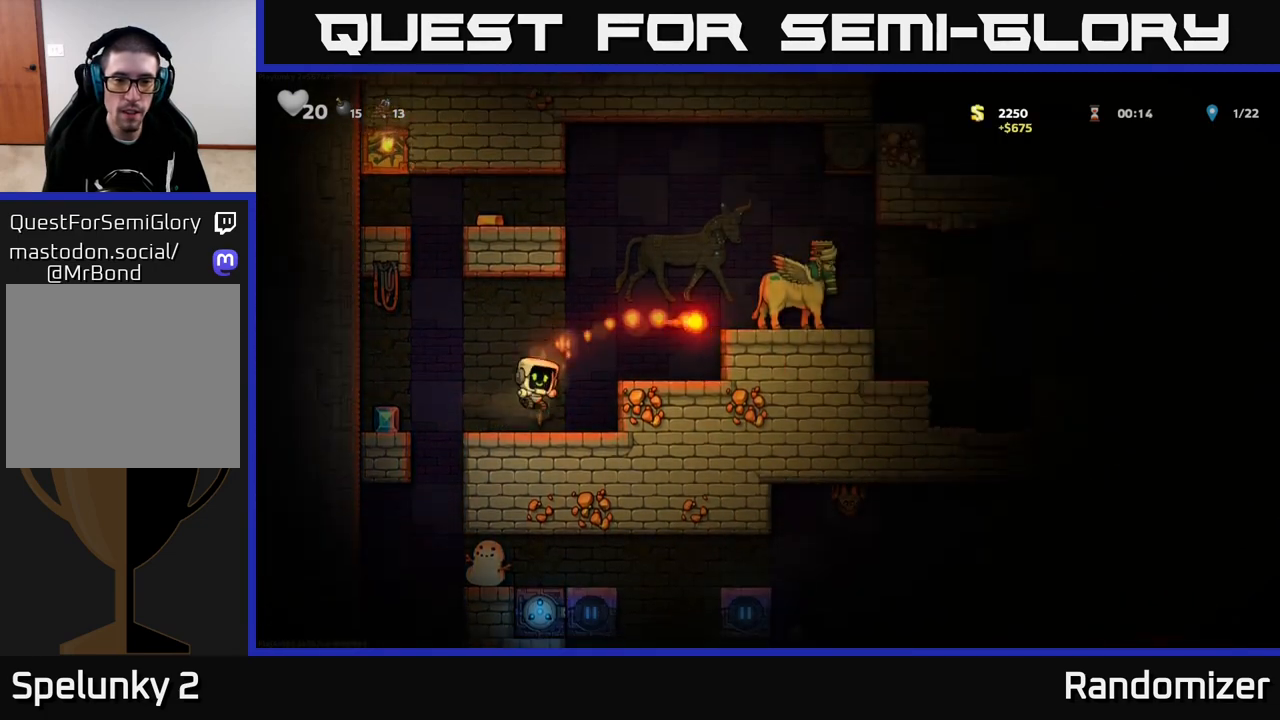
{"buttons": ["A"], "left_stick": "right", "right_stick": "center", "events": [[433, "left_stick", "right"], [467, "A", "down"]]}
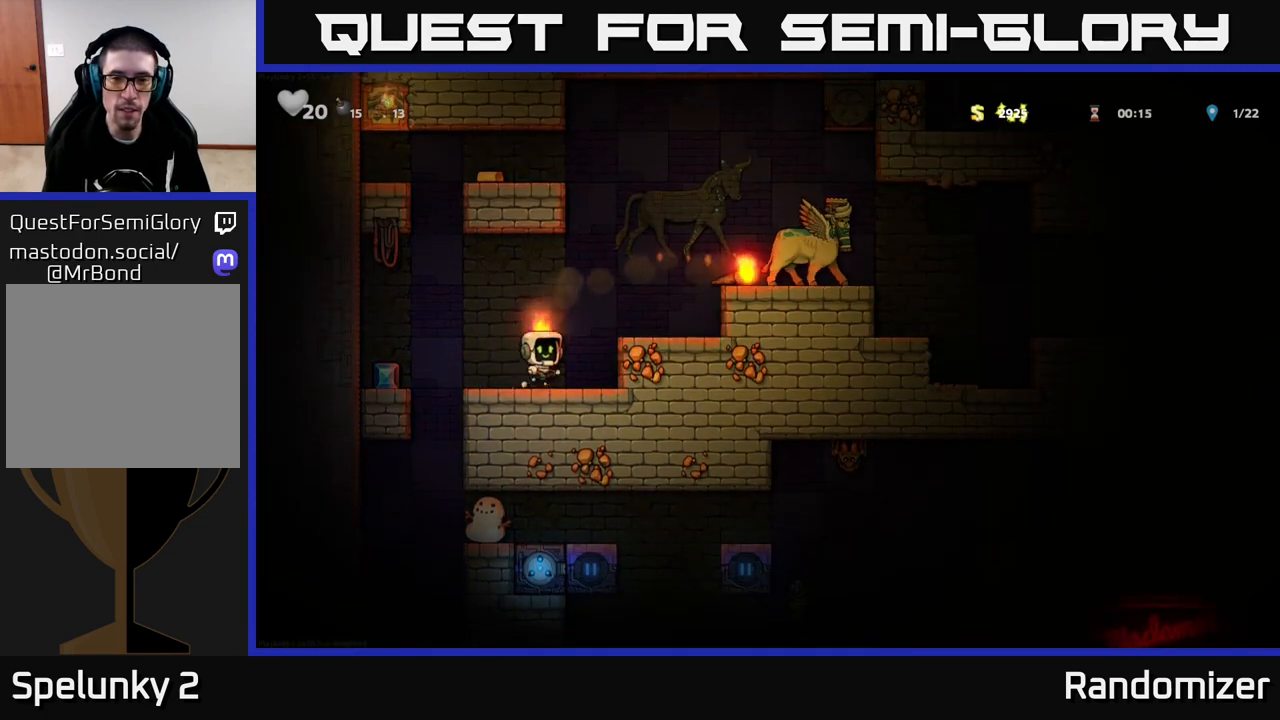
{"buttons": ["A"], "left_stick": "center", "right_stick": "center", "events": [[100, "A", "up"], [250, "left_stick", "center"], [467, "A", "down"]]}
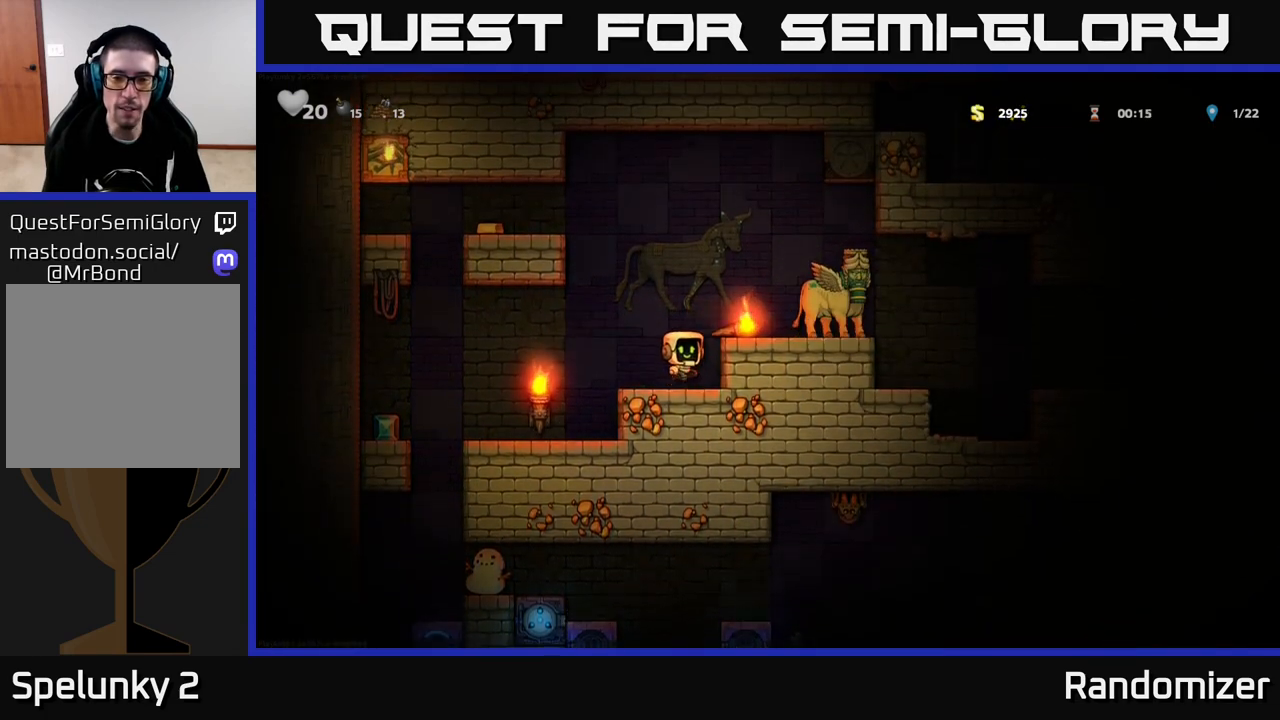
{"buttons": ["X"], "left_stick": "down", "right_stick": "center", "events": [[33, "left_stick", "right"], [117, "A", "up"], [167, "left_stick", "center"], [367, "left_stick", "down"], [500, "X", "down"]]}
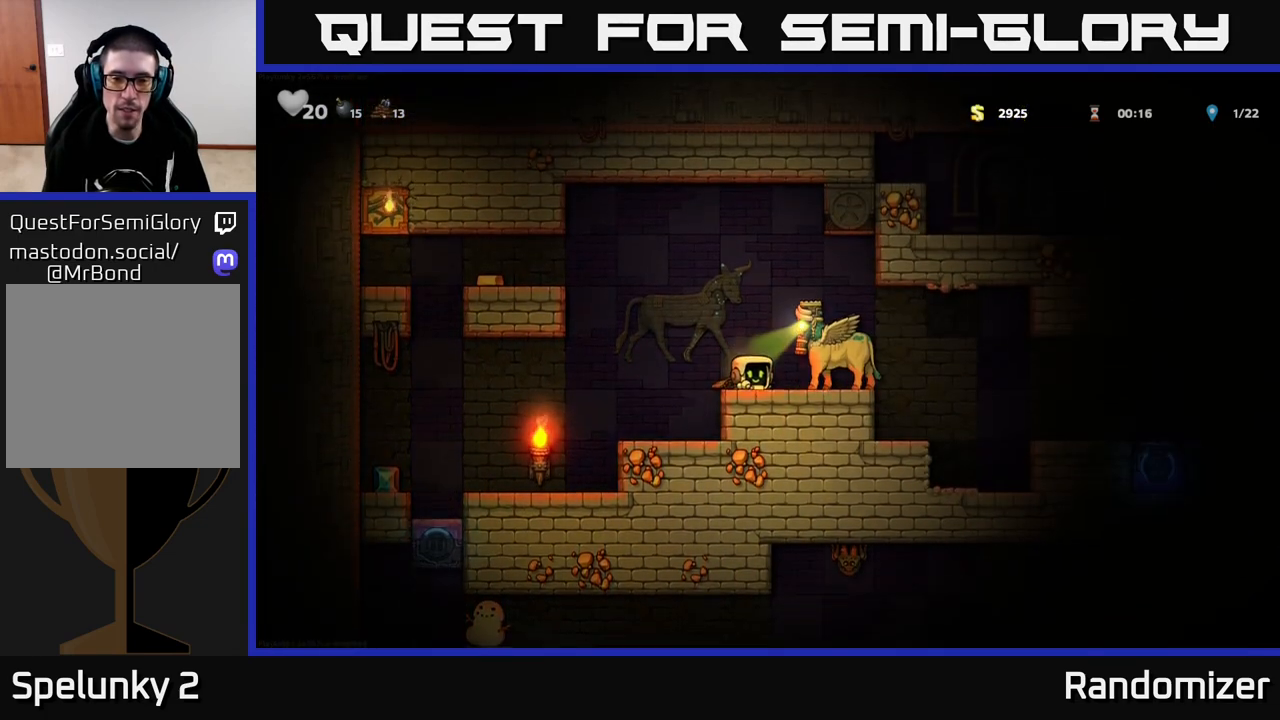
{"buttons": ["X"], "left_stick": "down", "right_stick": "center", "events": [[83, "left_stick", "center"], [100, "X", "up"], [217, "A", "down"], [300, "left_stick", "down"], [317, "A", "up"], [417, "X", "down"]]}
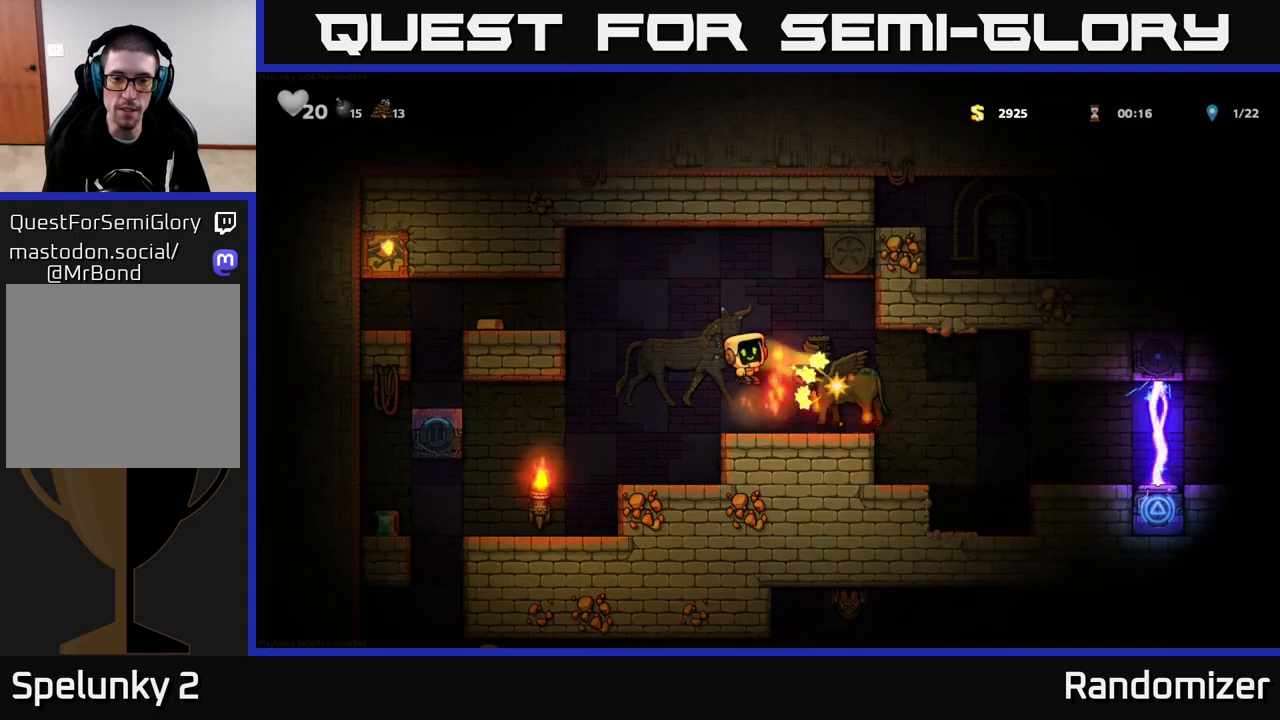
{"buttons": [], "left_stick": "center", "right_stick": "center", "events": [[17, "X", "up"], [83, "left_stick", "center"], [367, "A", "down"], [433, "X", "down"], [450, "A", "up"], [467, "X", "up"]]}
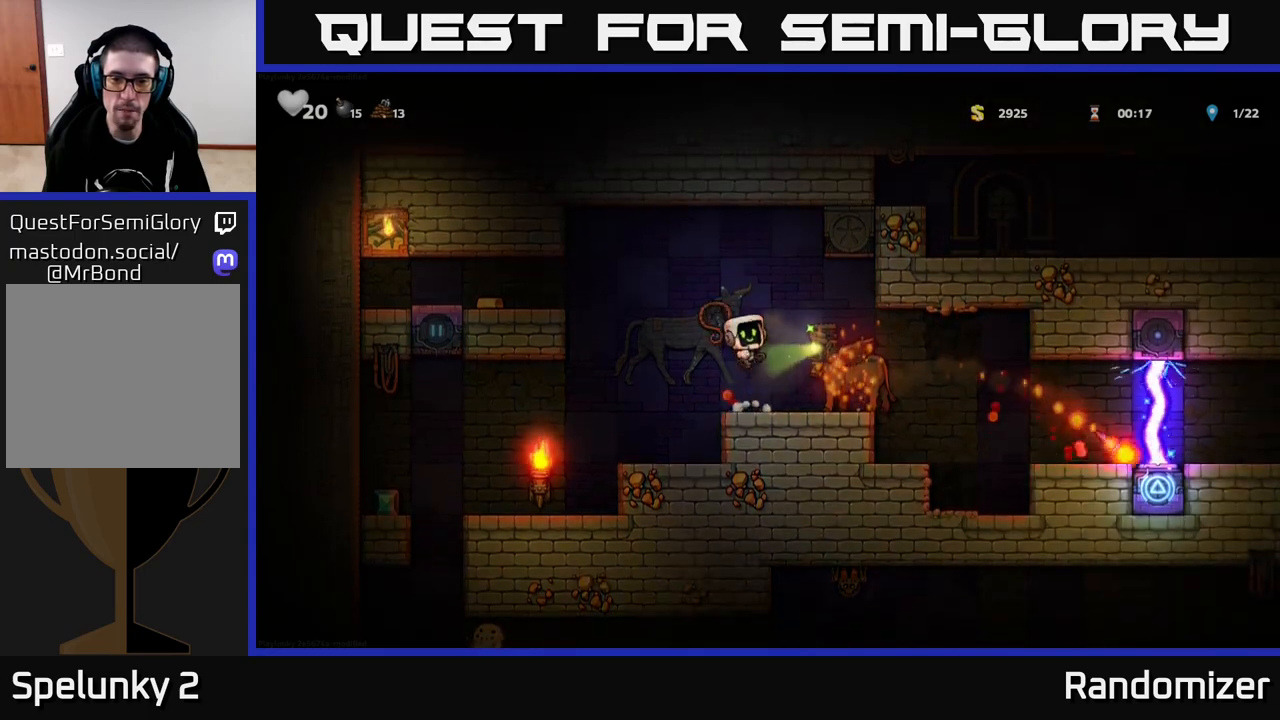
{"buttons": [], "left_stick": "left", "right_stick": "center", "events": [[17, "left_stick", "right"], [150, "left_stick", "left"]]}
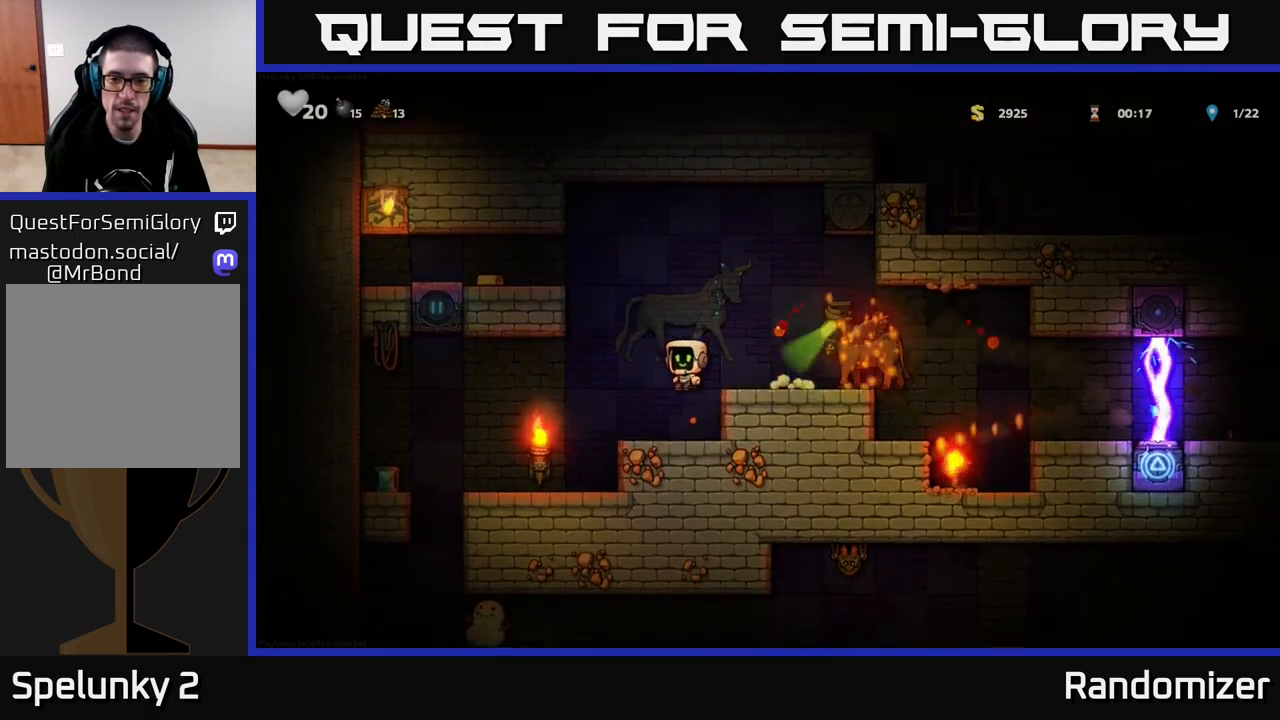
{"buttons": [], "left_stick": "center", "right_stick": "center", "events": [[17, "left_stick", "center"], [83, "left_stick", "right"], [367, "left_stick", "center"]]}
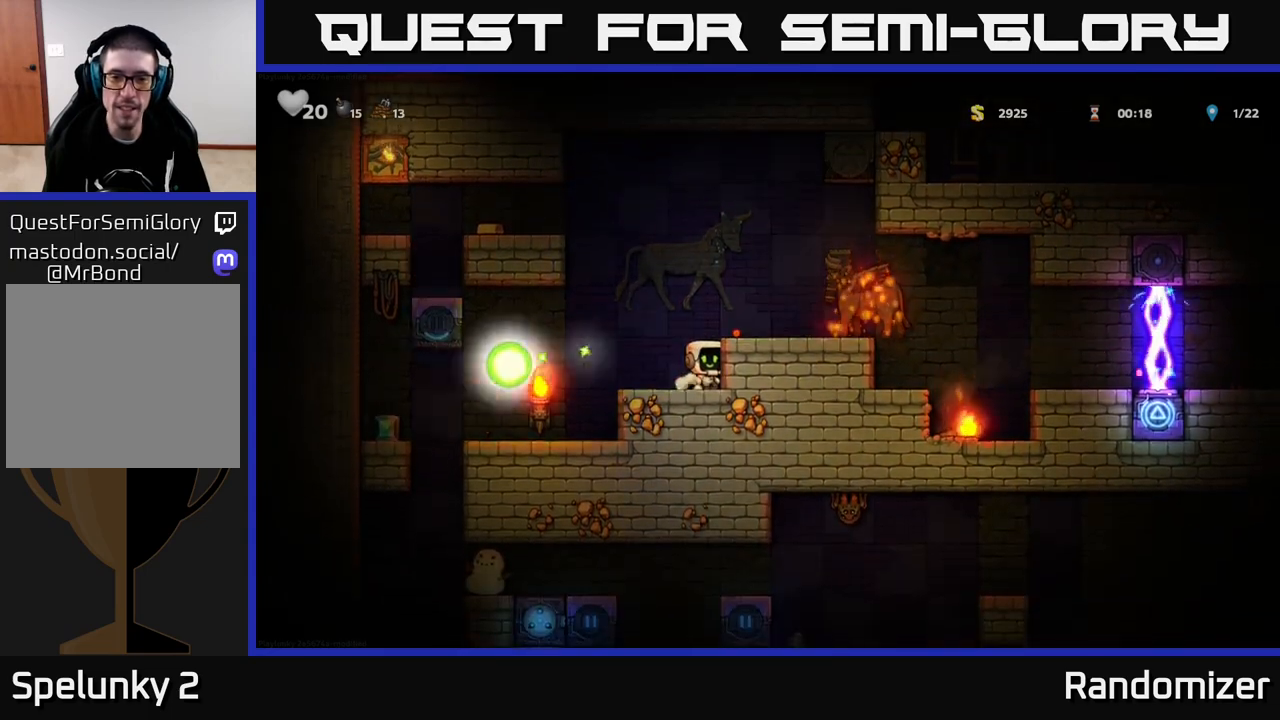
{"buttons": [], "left_stick": "center", "right_stick": "center", "events": [[117, "A", "down"], [167, "left_stick", "right"], [267, "X", "down"], [300, "A", "up"], [350, "X", "up"], [400, "left_stick", "center"]]}
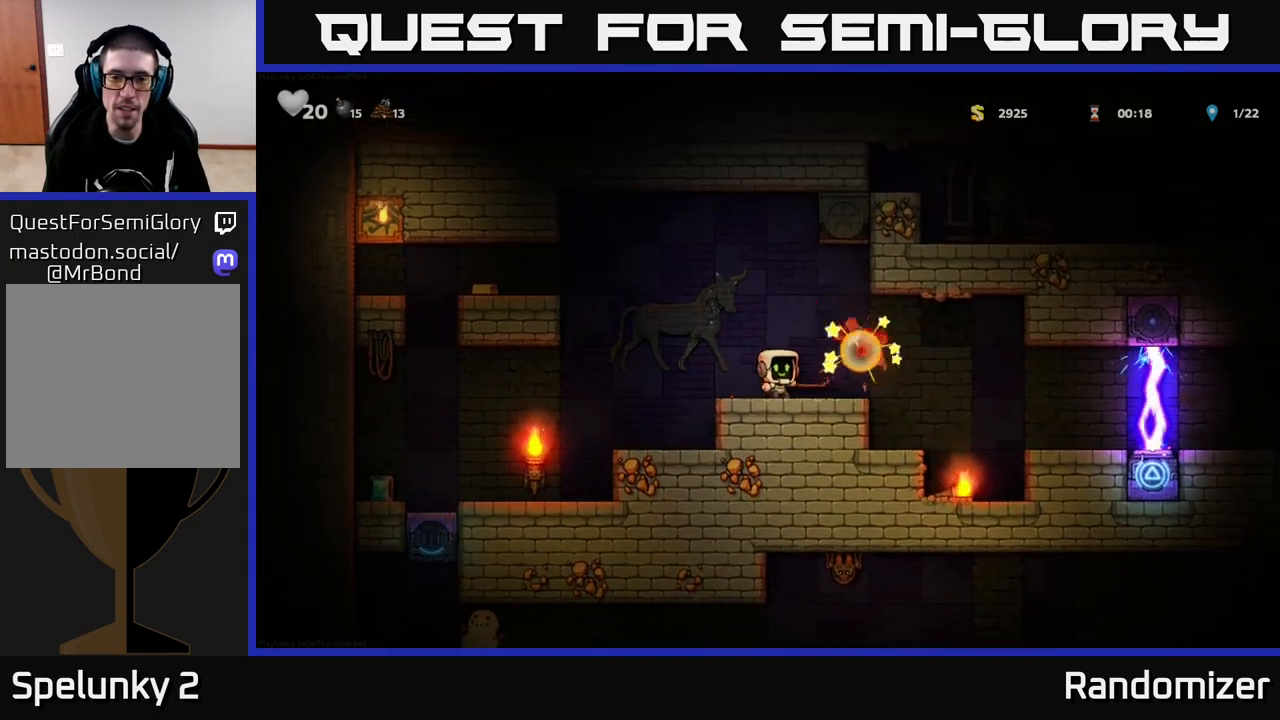
{"buttons": [], "left_stick": "right", "right_stick": "center", "events": [[167, "X", "down"], [300, "X", "up"], [467, "left_stick", "right"]]}
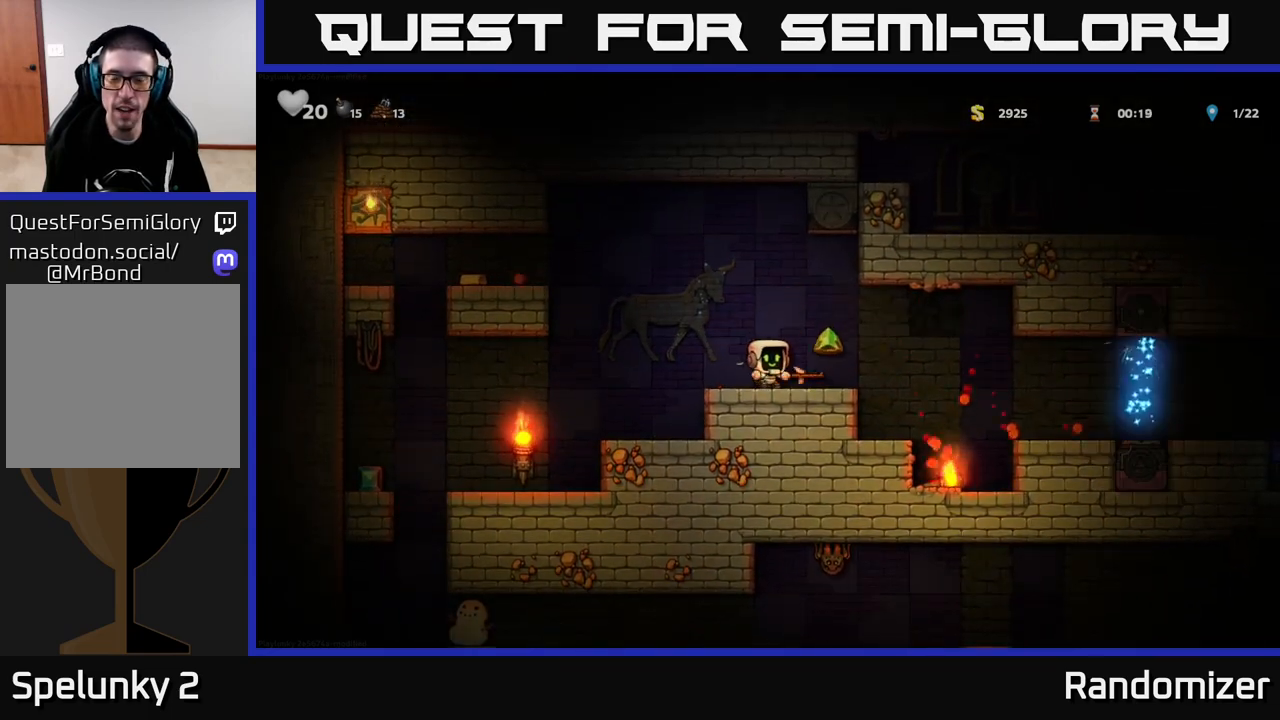
{"buttons": [], "left_stick": "center", "right_stick": "center", "events": [[467, "left_stick", "center"]]}
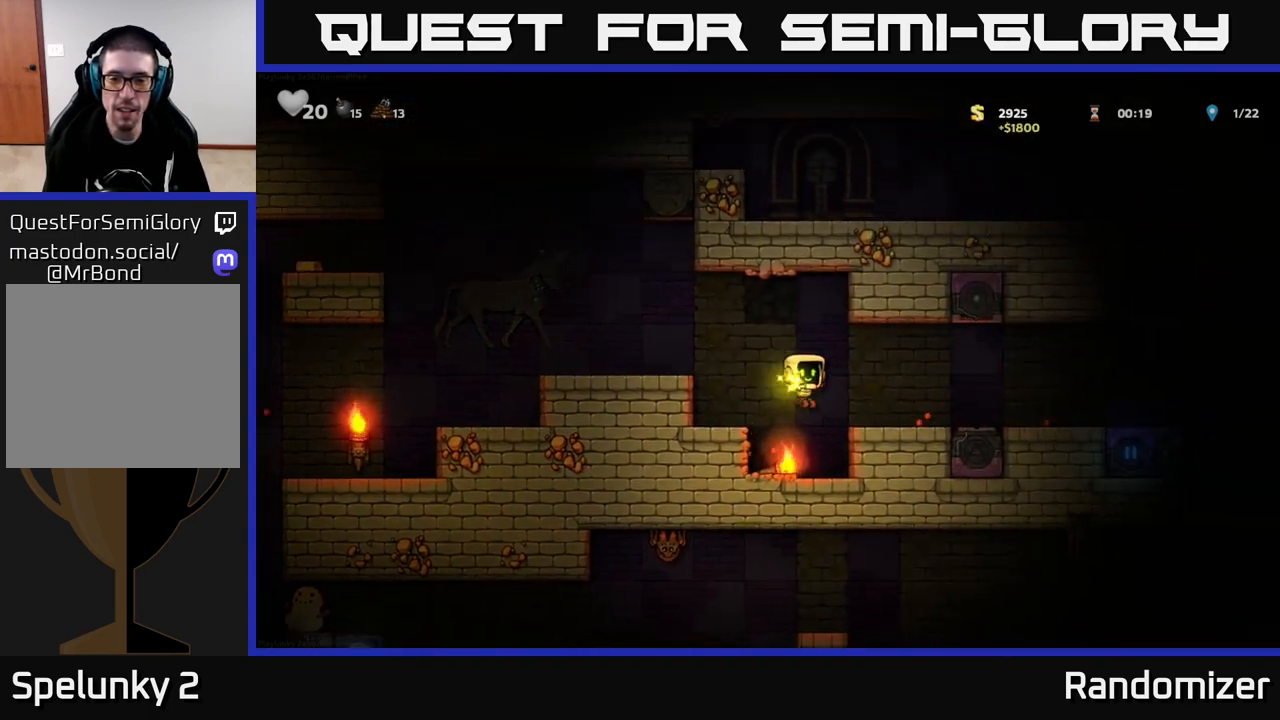
{"buttons": [], "left_stick": "down", "right_stick": "center", "events": [[217, "left_stick", "left"], [367, "left_stick", "down"], [417, "X", "down"], [500, "X", "up"]]}
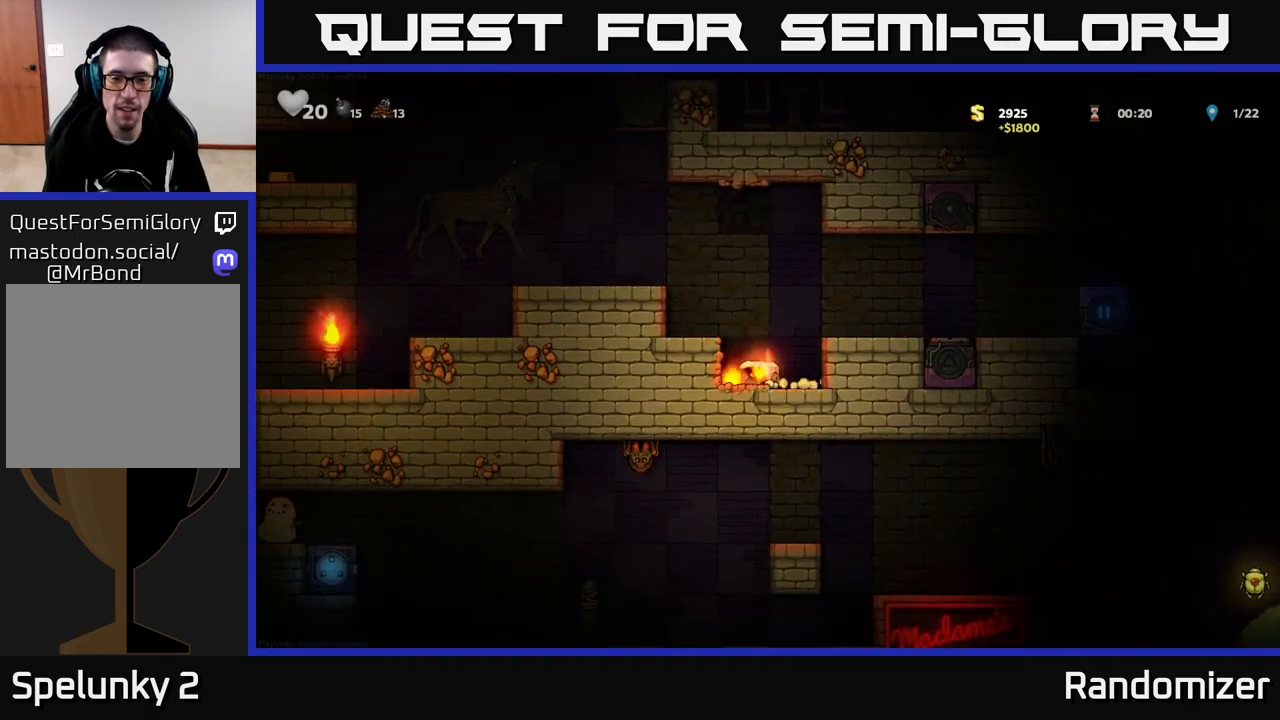
{"buttons": ["A"], "left_stick": "left", "right_stick": "center", "events": [[33, "left_stick", "left"], [67, "A", "down"], [233, "A", "up"], [467, "A", "down"]]}
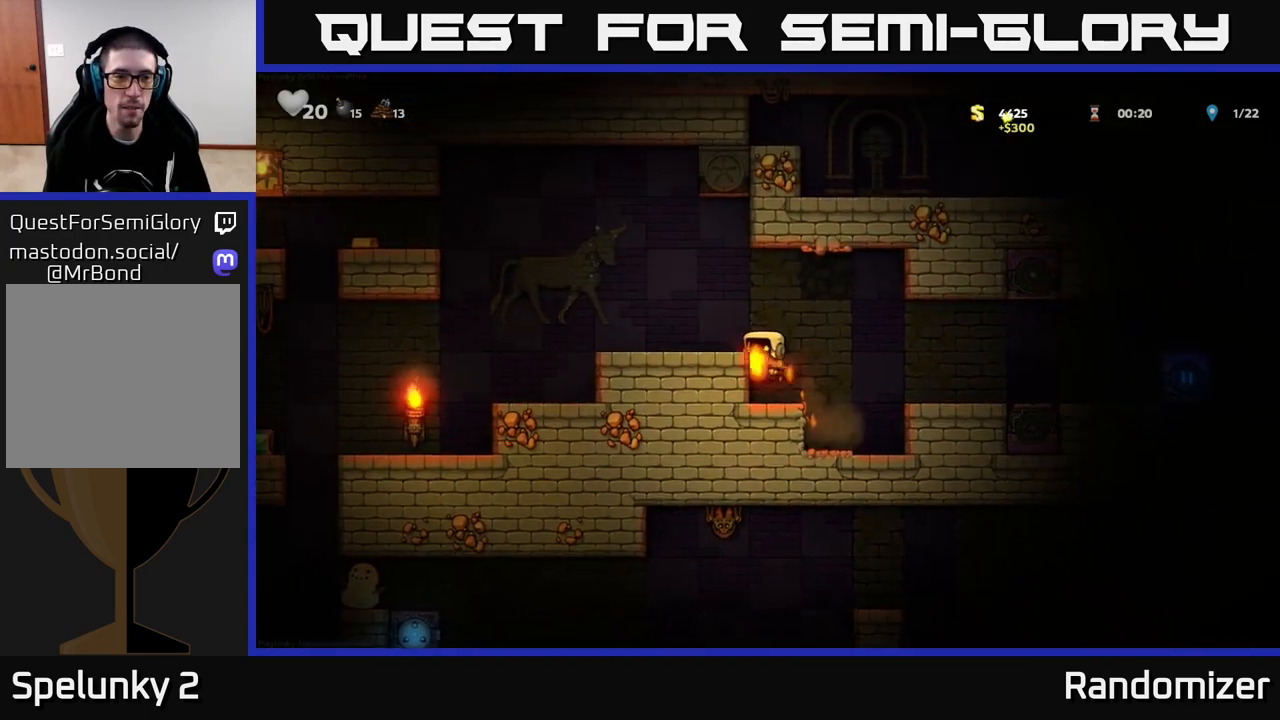
{"buttons": ["A"], "left_stick": "left", "right_stick": "center", "events": [[83, "A", "up"], [483, "A", "down"]]}
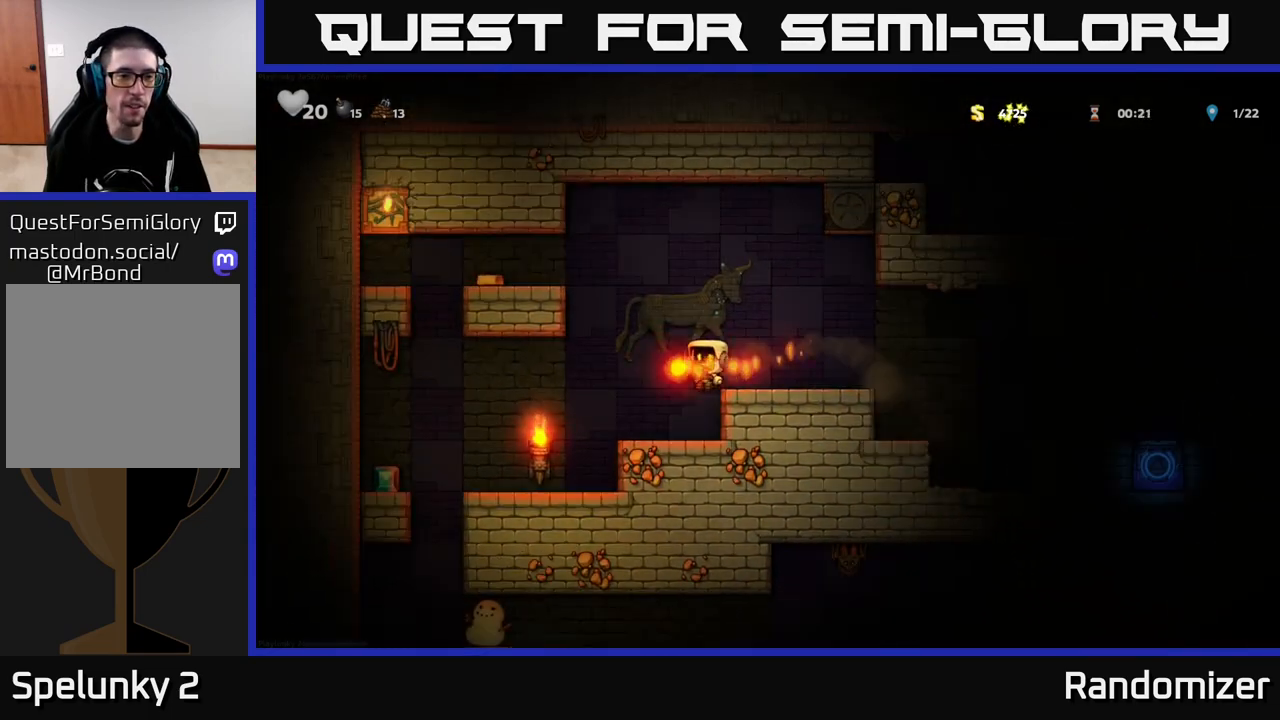
{"buttons": ["A"], "left_stick": "left", "right_stick": "center", "events": [[233, "A", "up"], [450, "A", "down"]]}
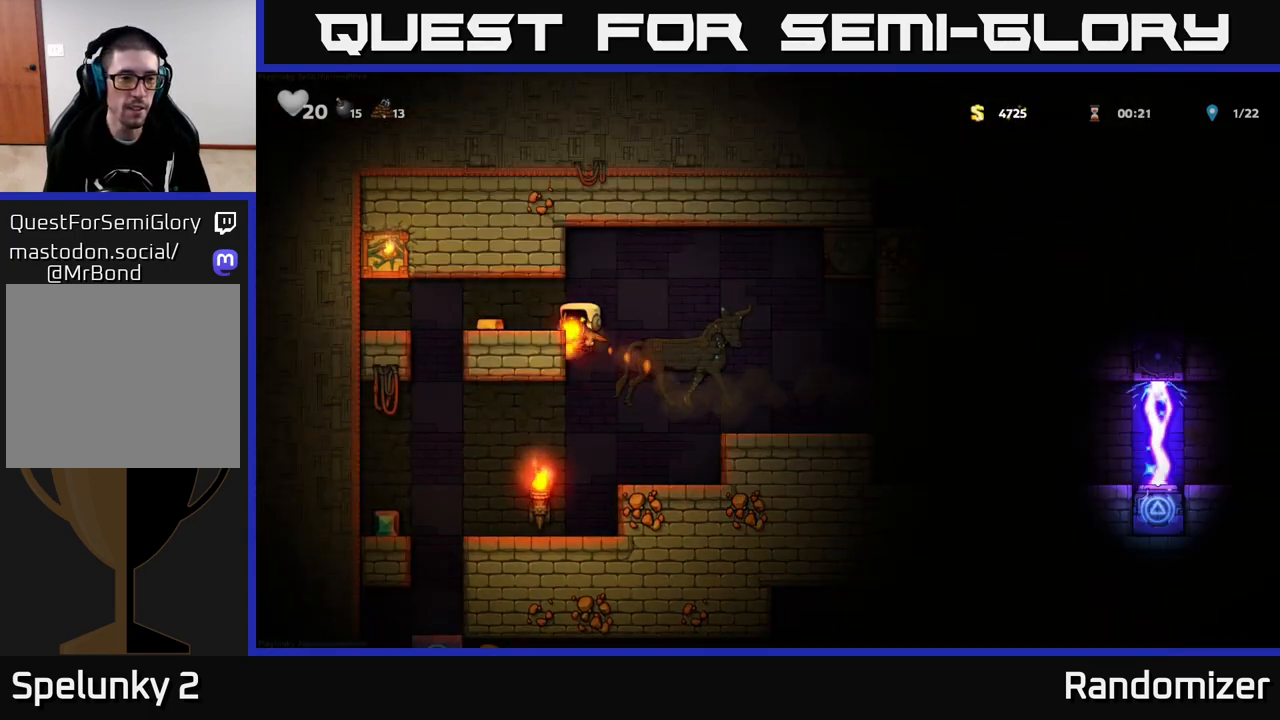
{"buttons": [], "left_stick": "right", "right_stick": "center", "events": [[50, "A", "up"], [300, "left_stick", "right"]]}
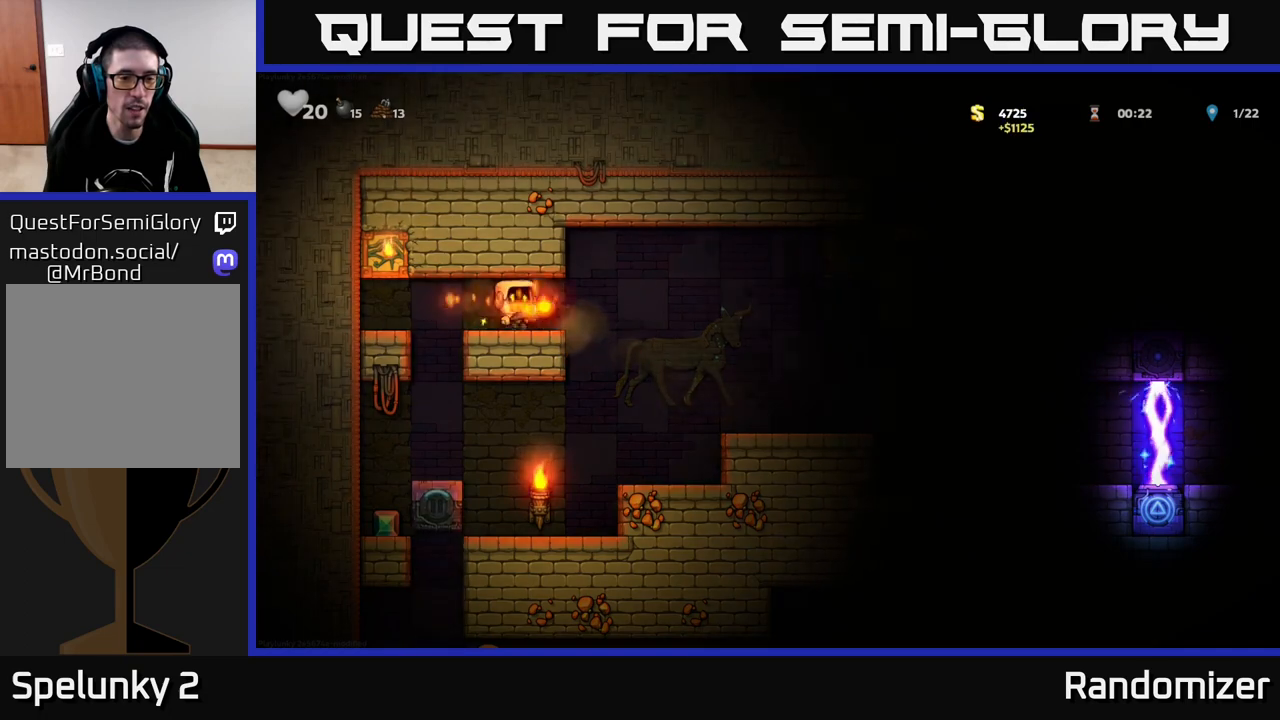
{"buttons": [], "left_stick": "center", "right_stick": "center", "events": [[283, "left_stick", "left"], [500, "left_stick", "center"]]}
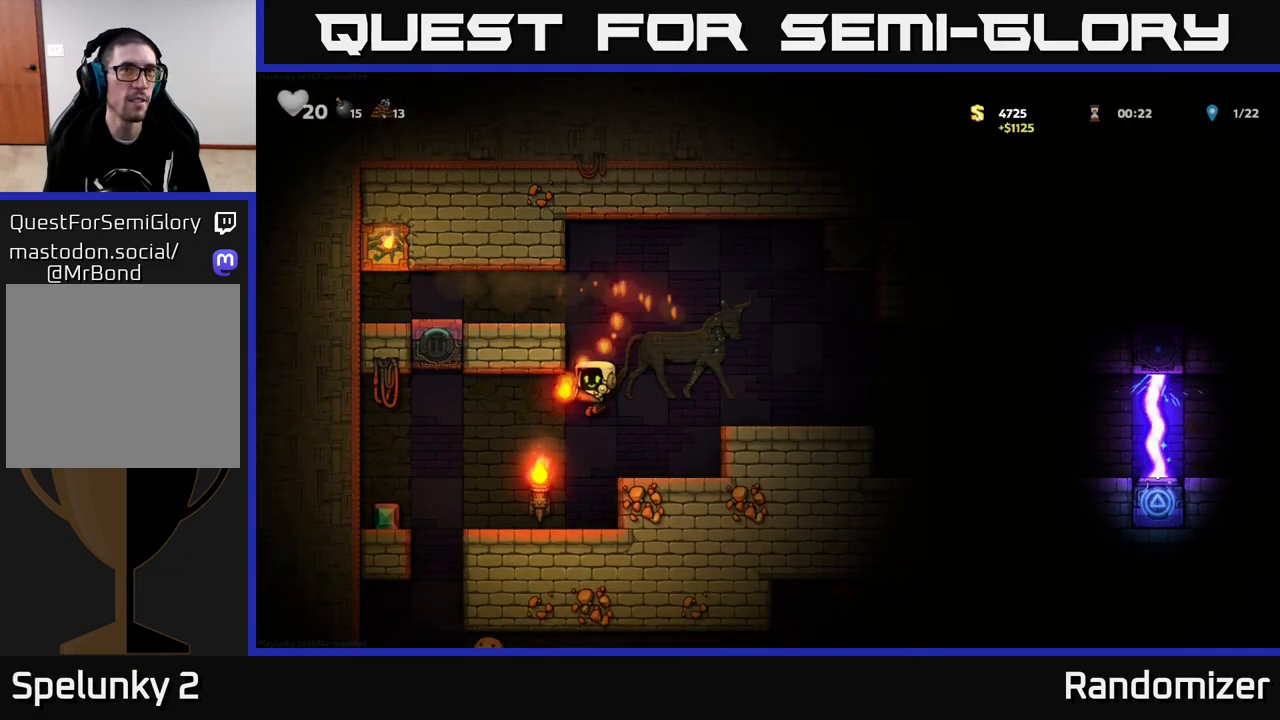
{"buttons": [], "left_stick": "center", "right_stick": "center", "events": []}
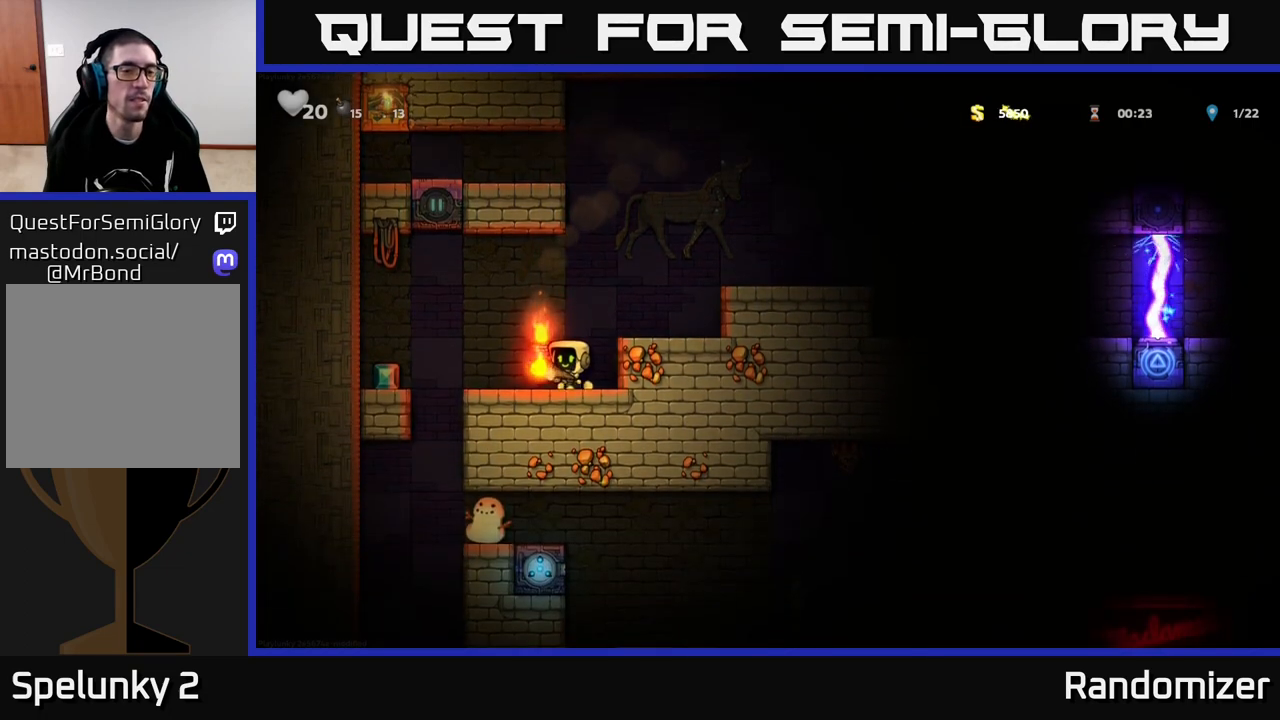
{"buttons": [], "left_stick": "center", "right_stick": "center", "events": [[33, "left_stick", "left"], [150, "left_stick", "center"]]}
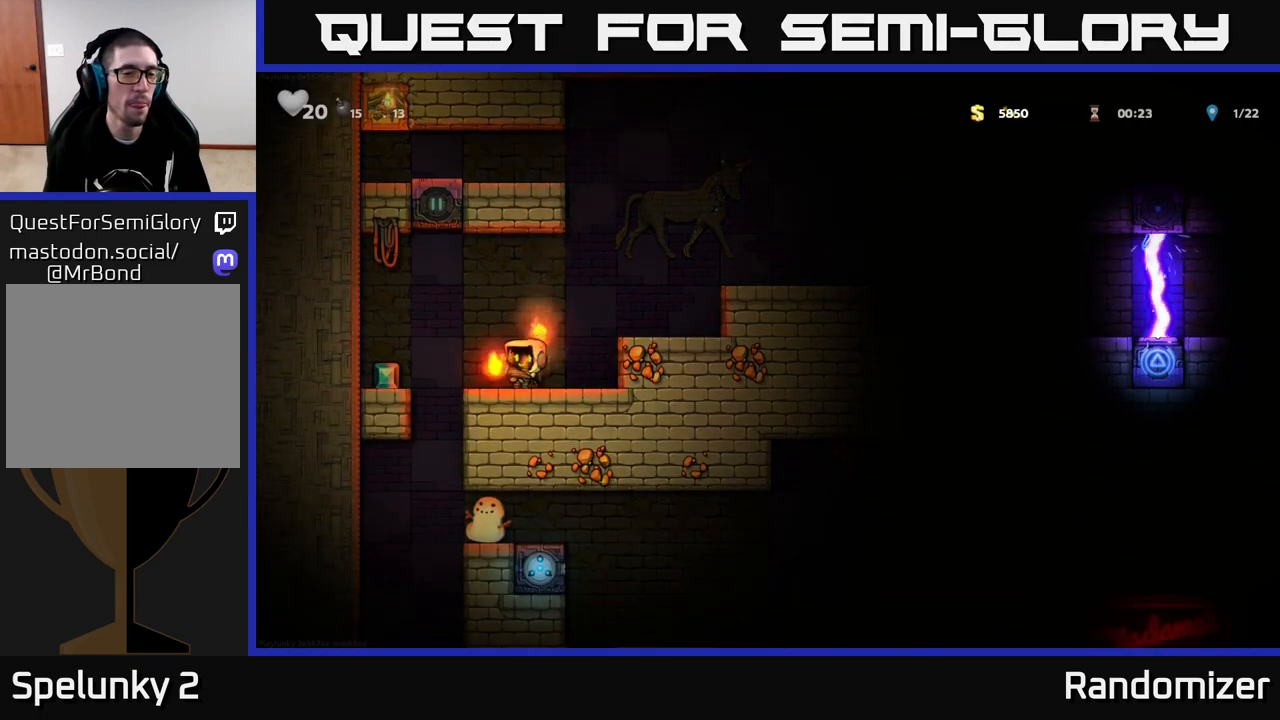
{"buttons": [], "left_stick": "center", "right_stick": "center", "events": []}
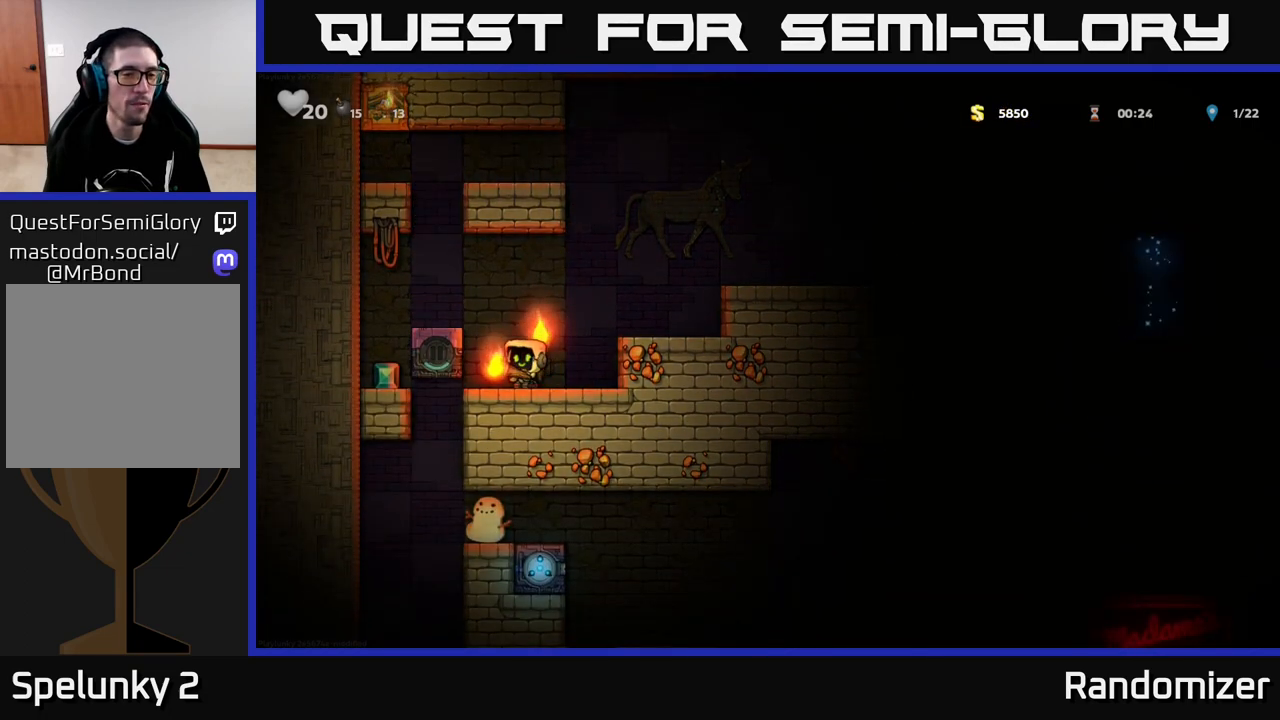
{"buttons": [], "left_stick": "center", "right_stick": "center", "events": [[150, "left_stick", "left"], [383, "left_stick", "center"]]}
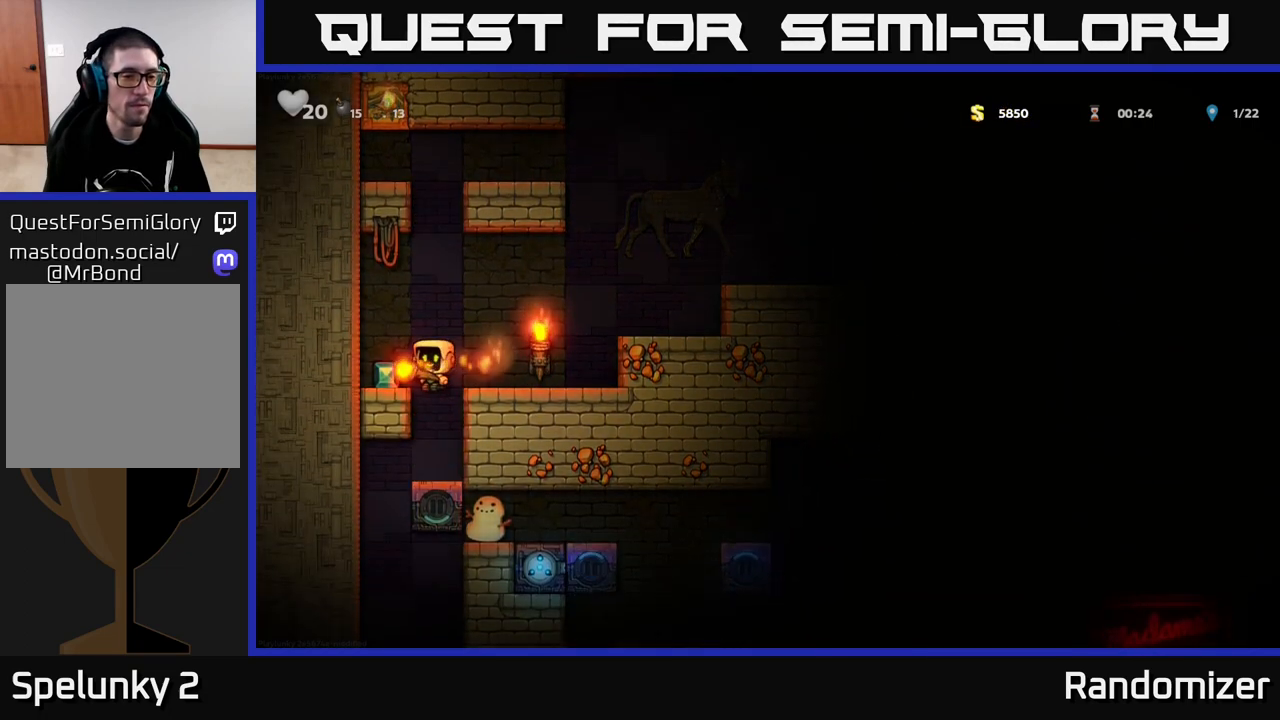
{"buttons": [], "left_stick": "center", "right_stick": "center", "events": []}
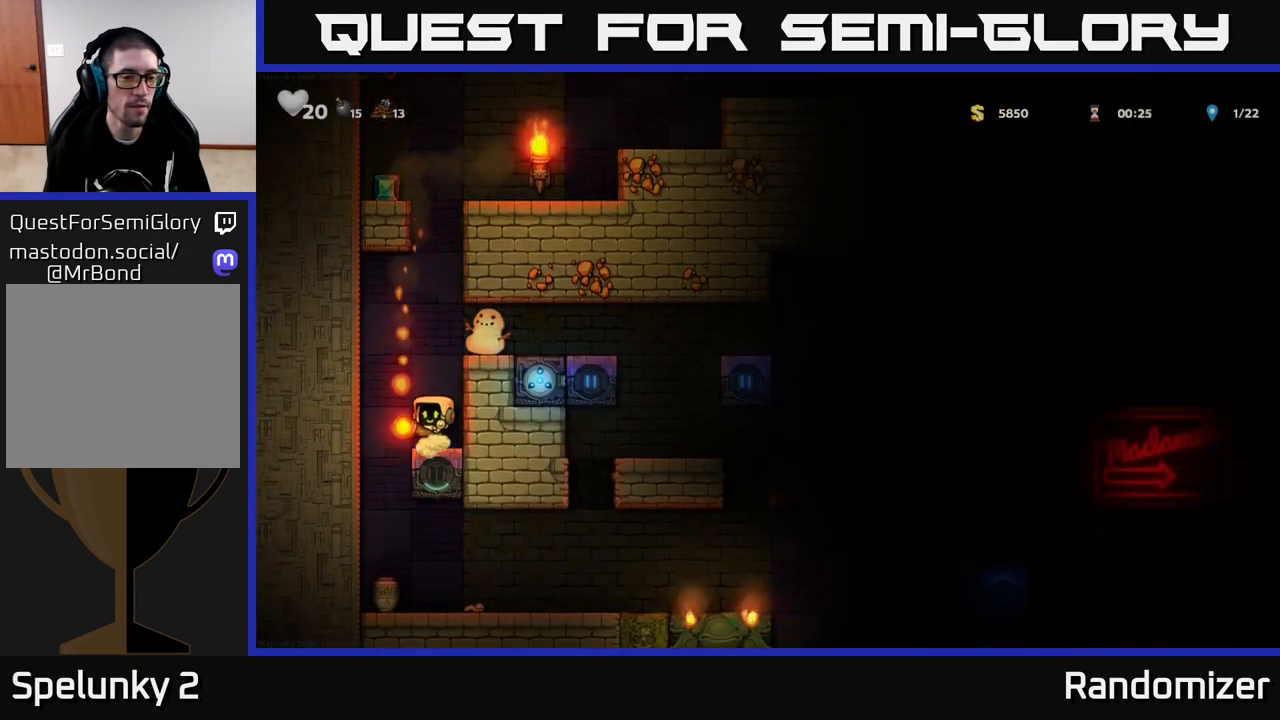
{"buttons": [], "left_stick": "right", "right_stick": "center", "events": [[50, "A", "down"], [200, "left_stick", "right"], [333, "A", "up"]]}
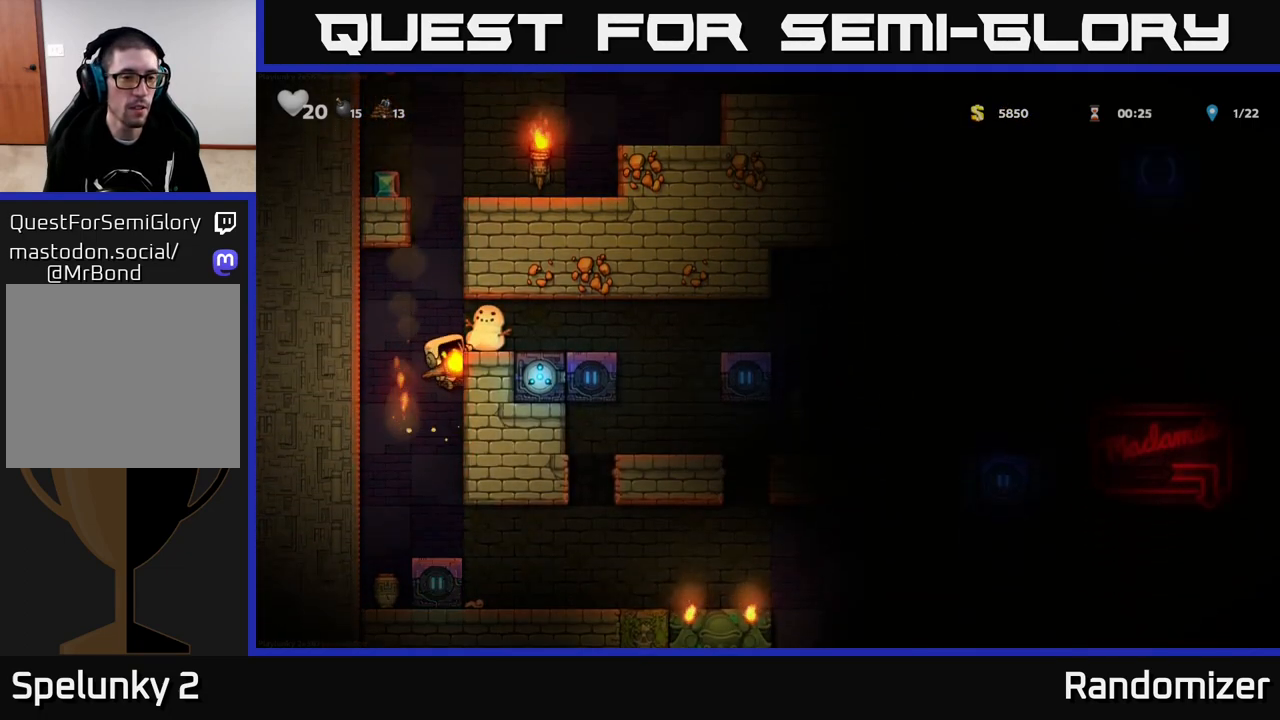
{"buttons": [], "left_stick": "center", "right_stick": "center", "events": [[67, "A", "down"], [167, "A", "up"], [250, "left_stick", "center"], [383, "X", "down"], [467, "X", "up"]]}
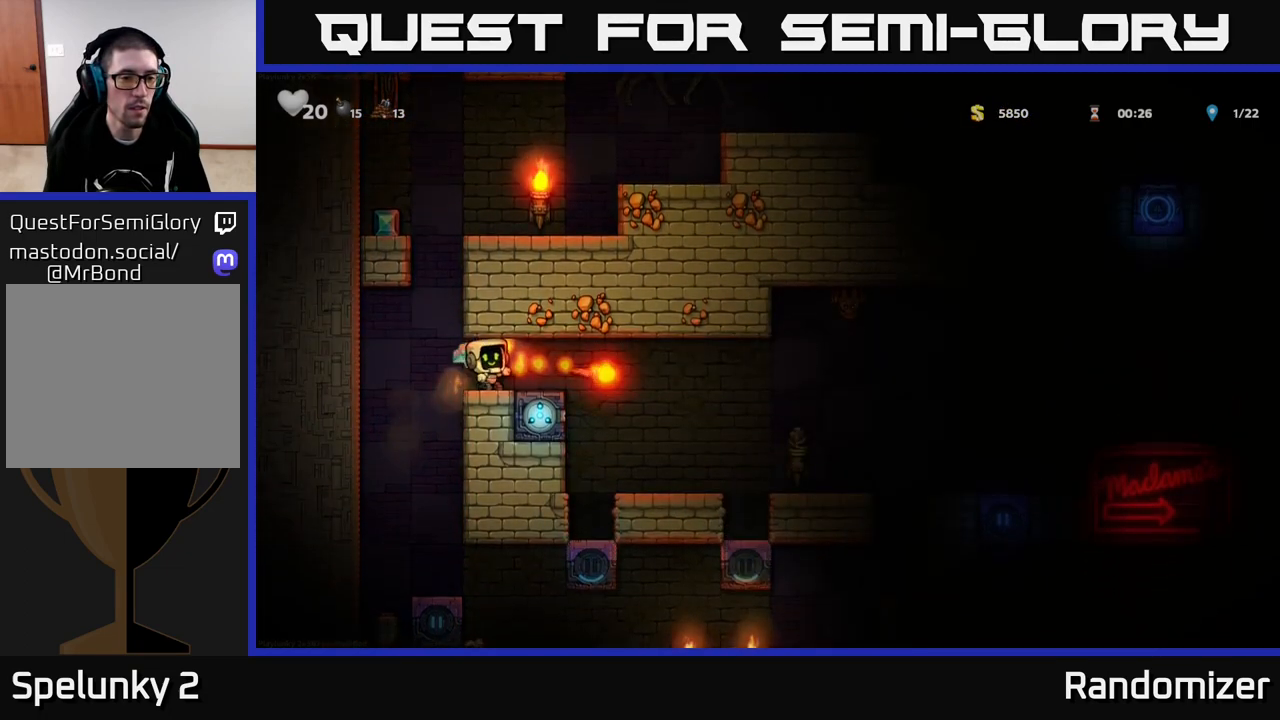
{"buttons": [], "left_stick": "center", "right_stick": "center", "events": [[267, "left_stick", "right"], [350, "left_stick", "center"]]}
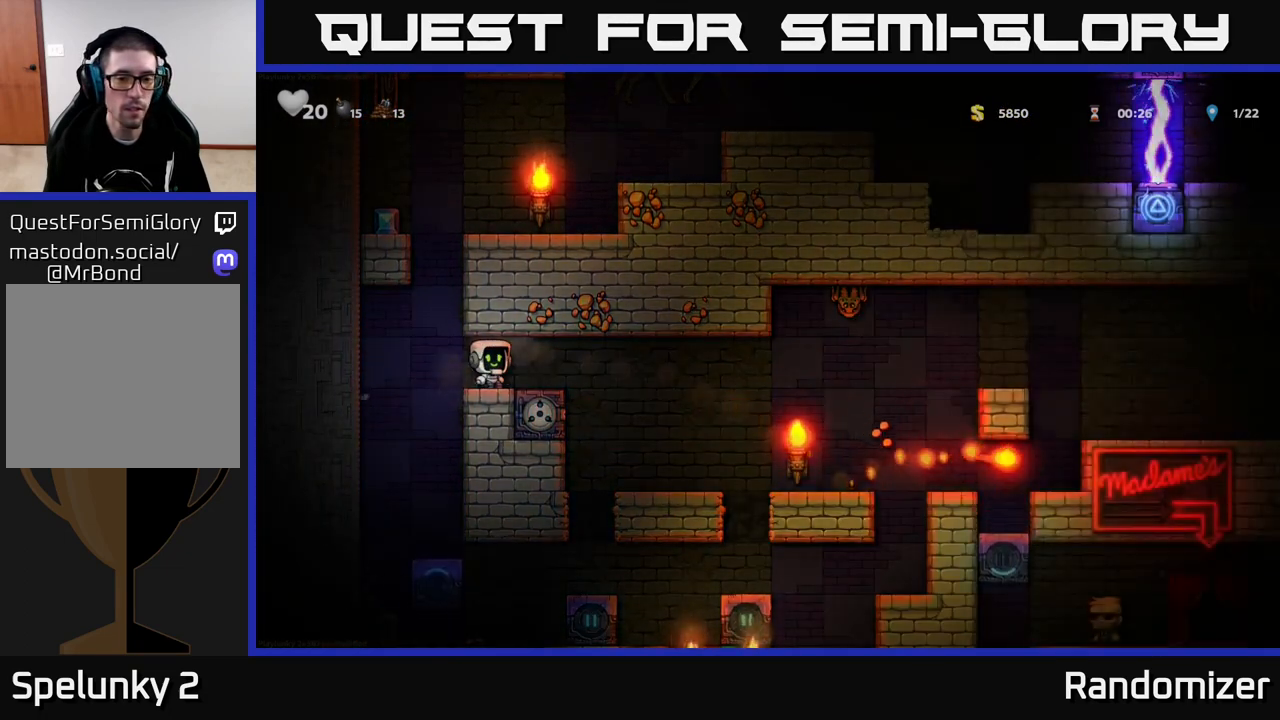
{"buttons": [], "left_stick": "center", "right_stick": "center", "events": [[167, "left_stick", "right"], [500, "left_stick", "center"]]}
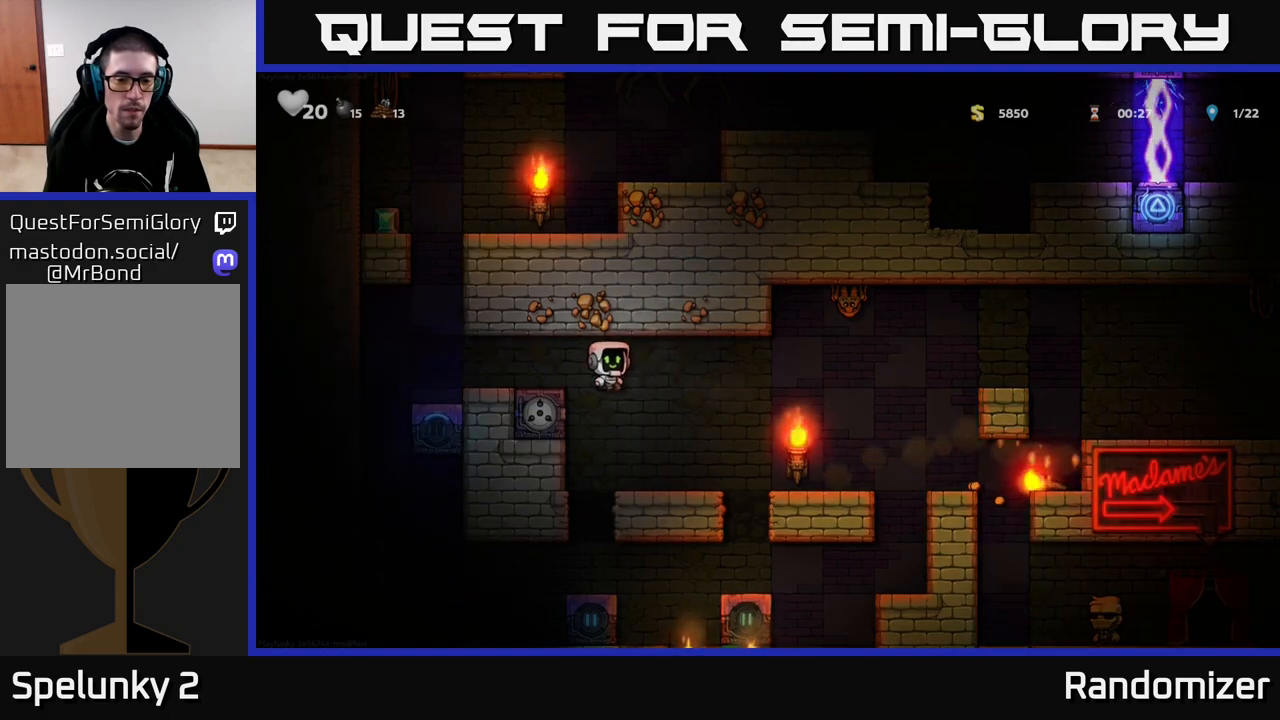
{"buttons": [], "left_stick": "center", "right_stick": "center", "events": []}
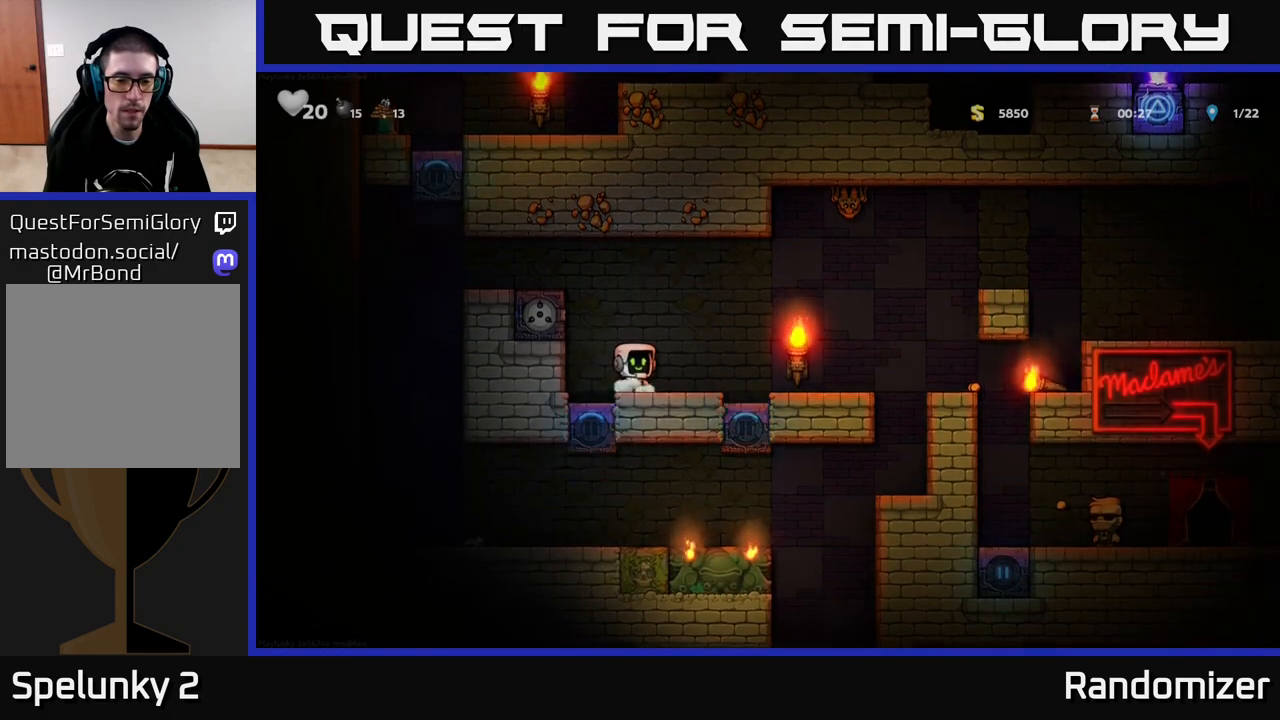
{"buttons": [], "left_stick": "right", "right_stick": "center", "events": [[450, "left_stick", "right"]]}